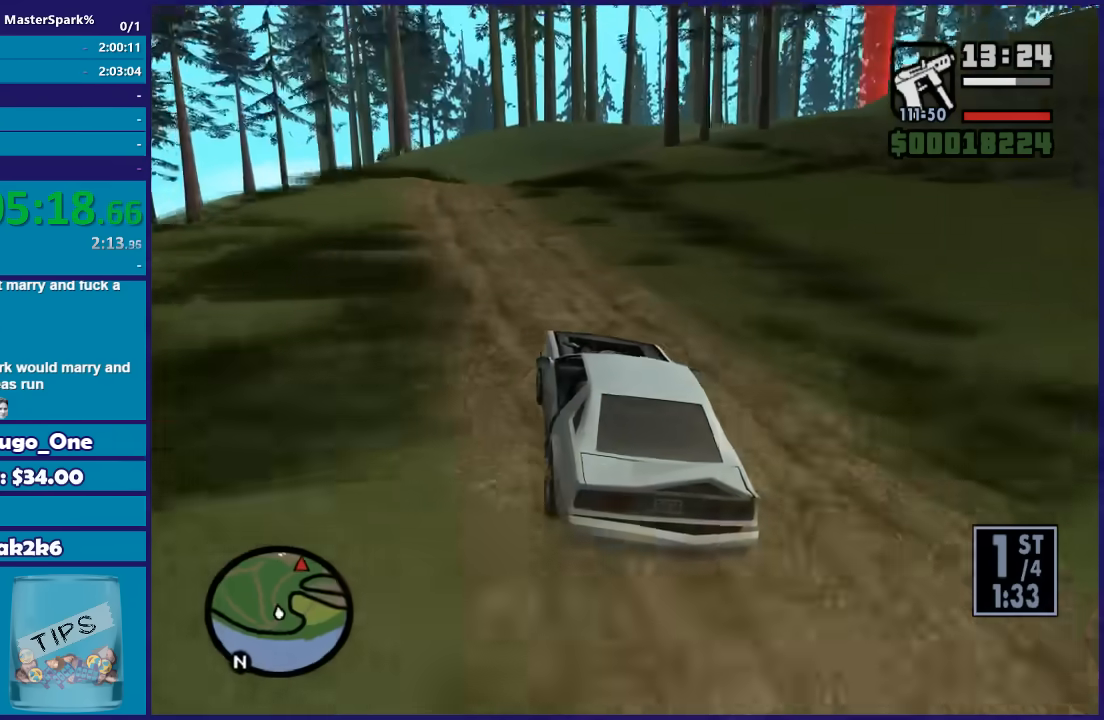
Gameplay with a controller (Xbox layout); each line is a JSON object with the inputs held at the frame after it. "button_events" lists button changes between this image and that frame as [ms after this image, input, new state], when the widget could be followed in between (sticks are given only as held states).
{"buttons": ["R2"], "left_stick": "right", "right_stick": "down", "button_events": []}
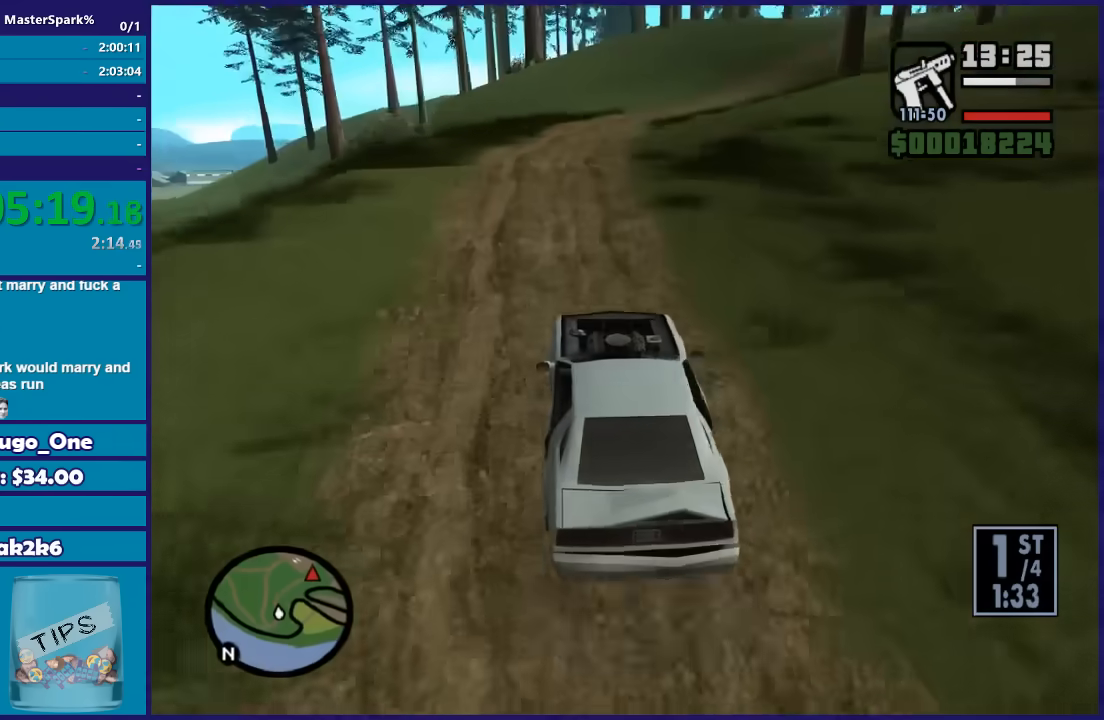
{"buttons": ["R2"], "left_stick": "center", "right_stick": "down", "button_events": []}
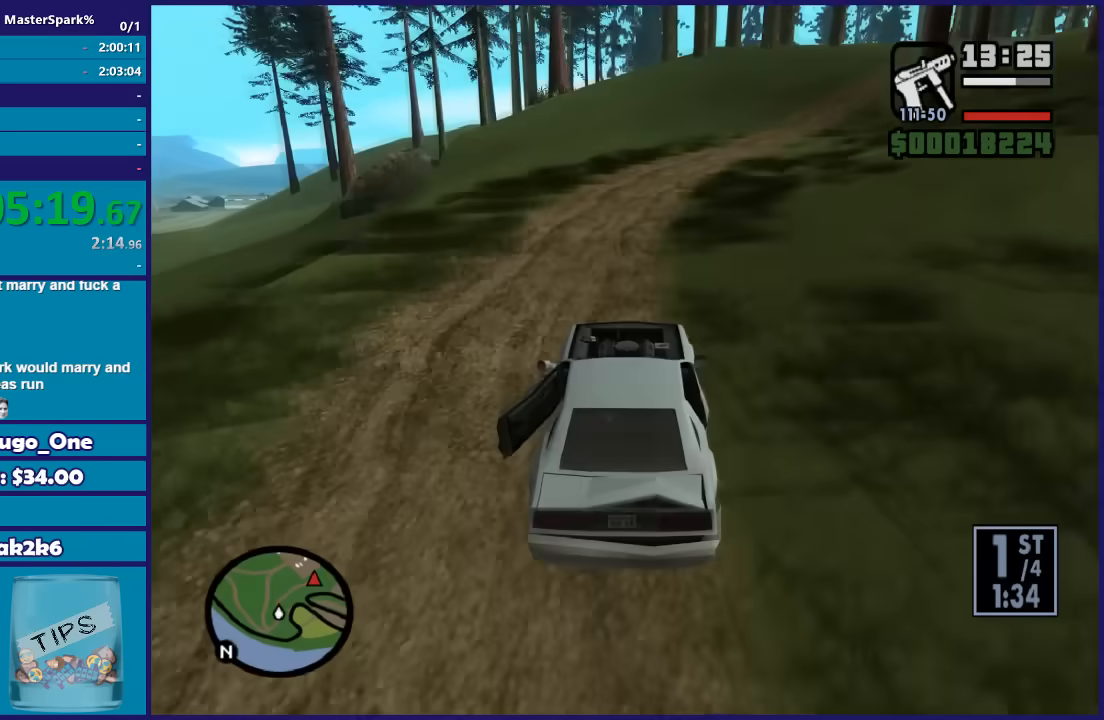
{"buttons": ["R2"], "left_stick": "right", "right_stick": "down", "button_events": []}
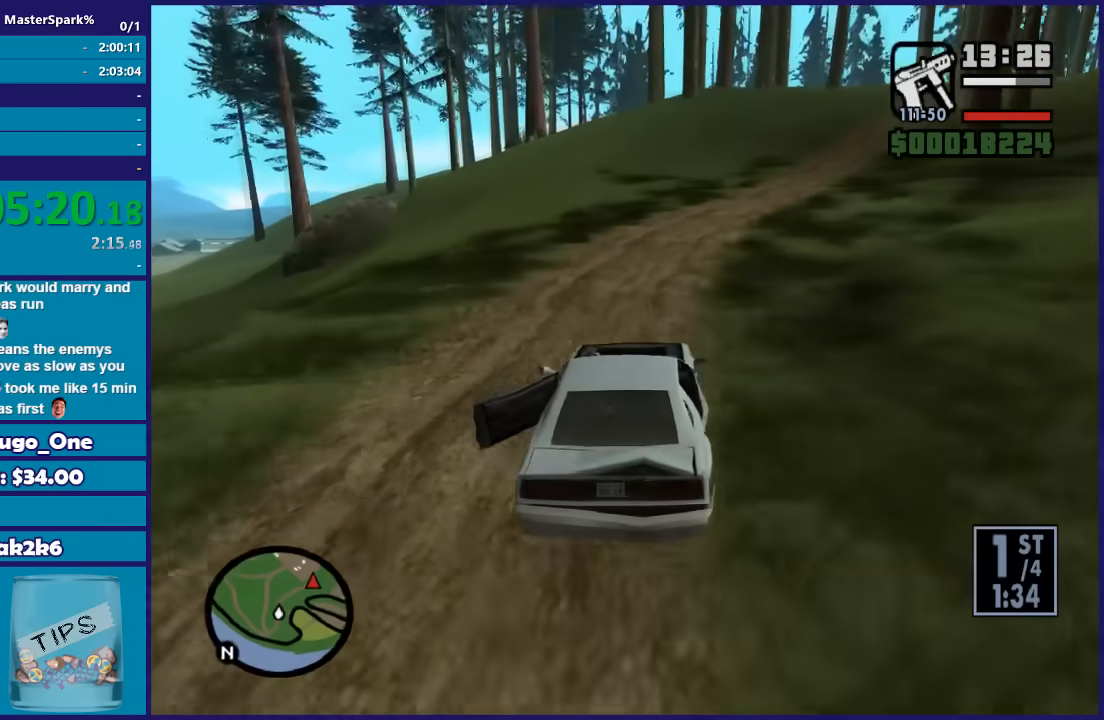
{"buttons": ["R2"], "left_stick": "right", "right_stick": "down", "button_events": []}
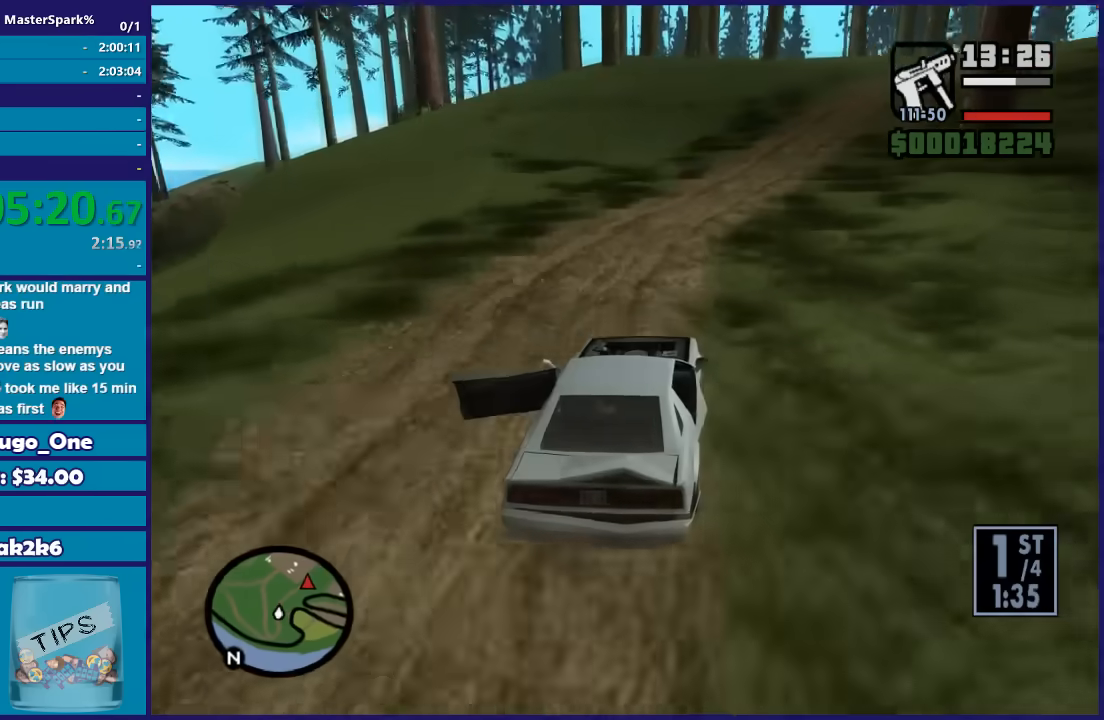
{"buttons": ["R2"], "left_stick": "right", "right_stick": "down", "button_events": []}
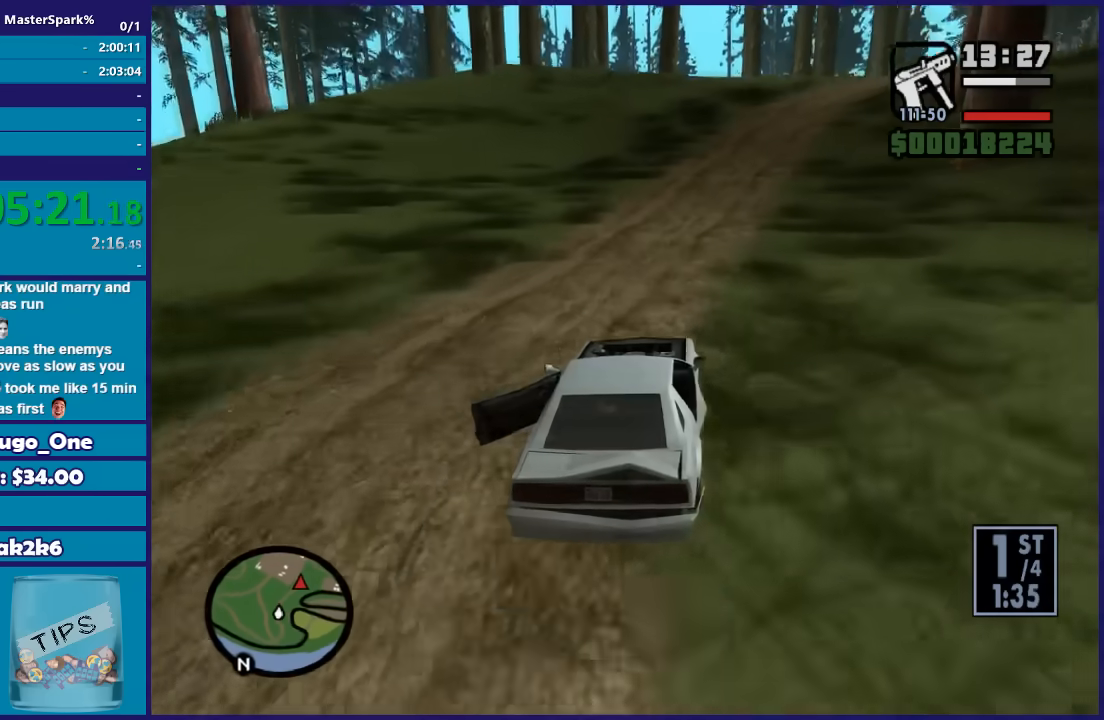
{"buttons": ["R2"], "left_stick": "center", "right_stick": "down-right", "button_events": []}
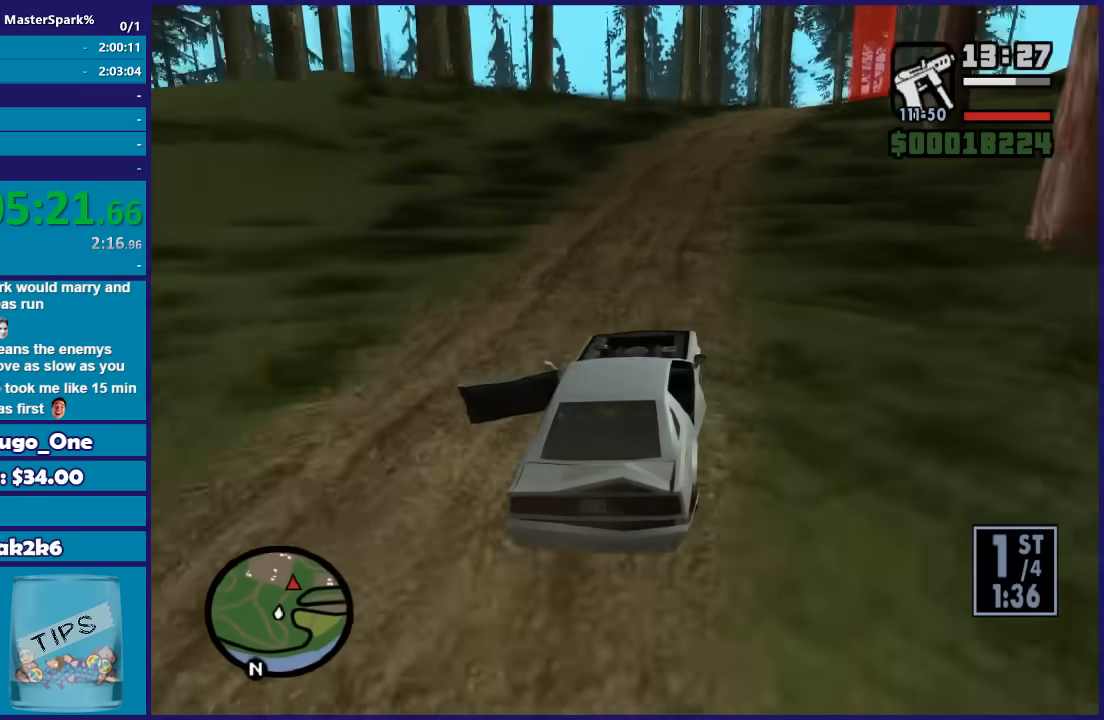
{"buttons": ["R2"], "left_stick": "center", "right_stick": "down", "button_events": []}
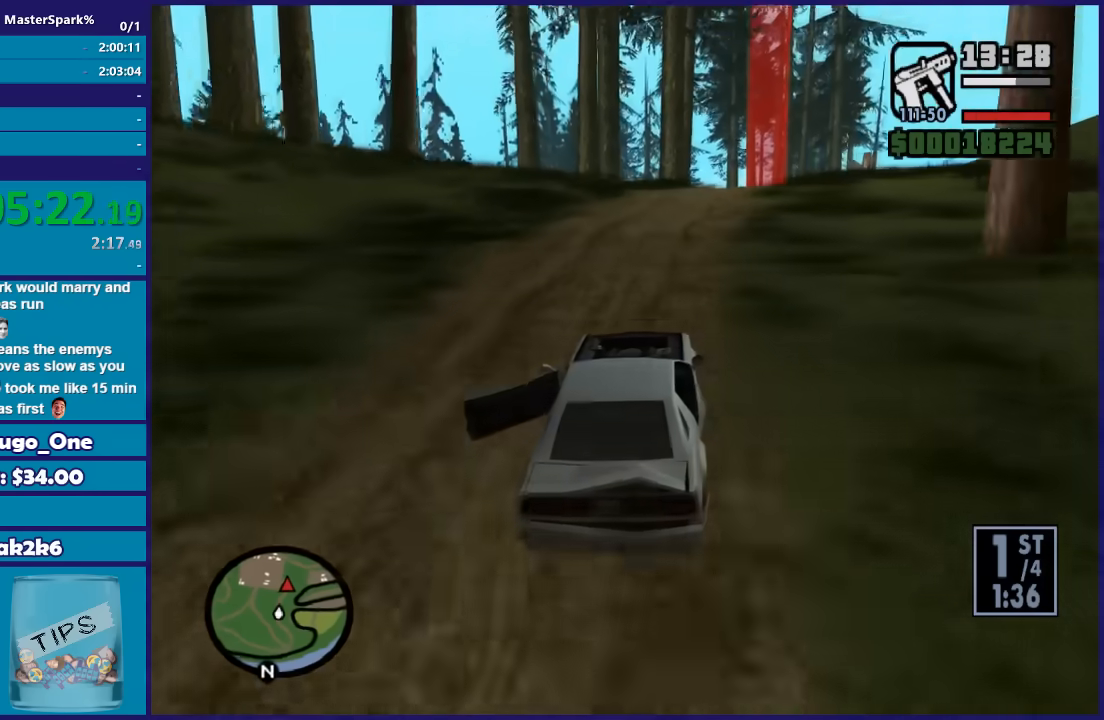
{"buttons": ["R2"], "left_stick": "center", "right_stick": "down", "button_events": []}
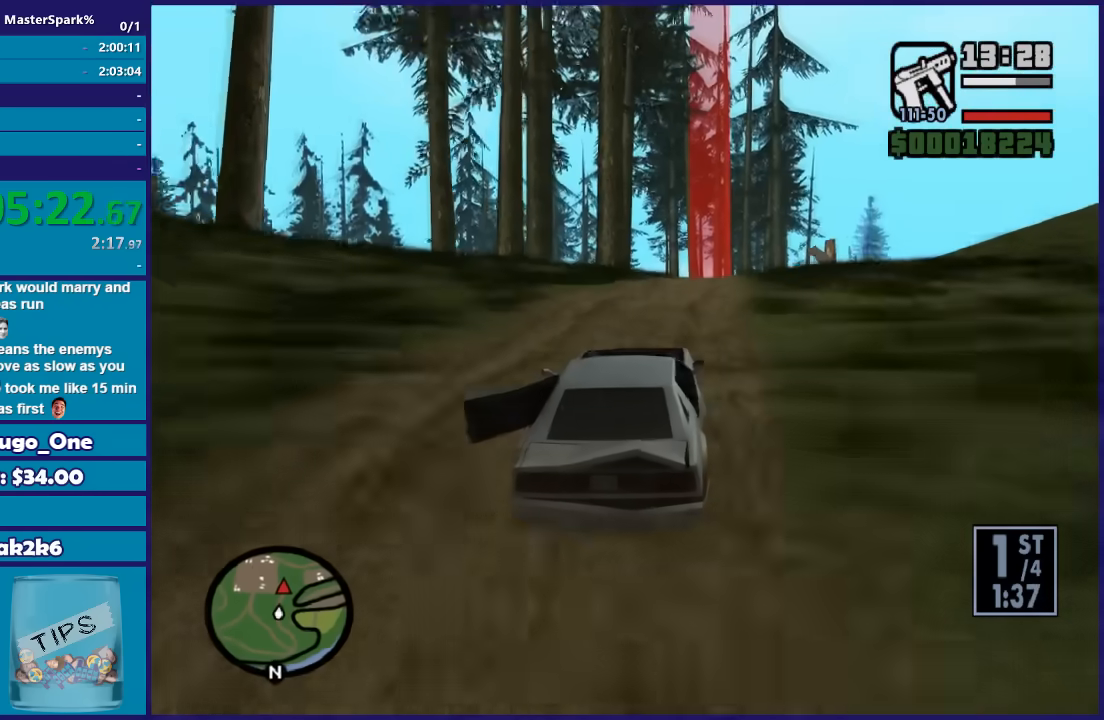
{"buttons": ["R2"], "left_stick": "right", "right_stick": "down", "button_events": []}
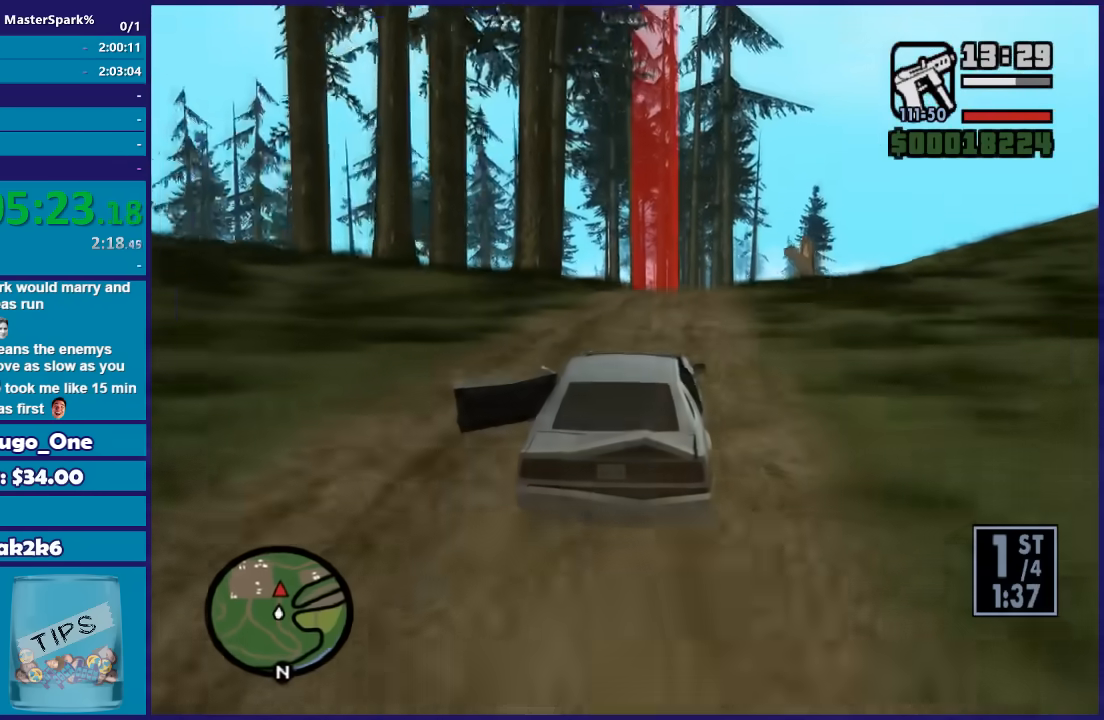
{"buttons": ["R2"], "left_stick": "center", "right_stick": "down-left", "button_events": []}
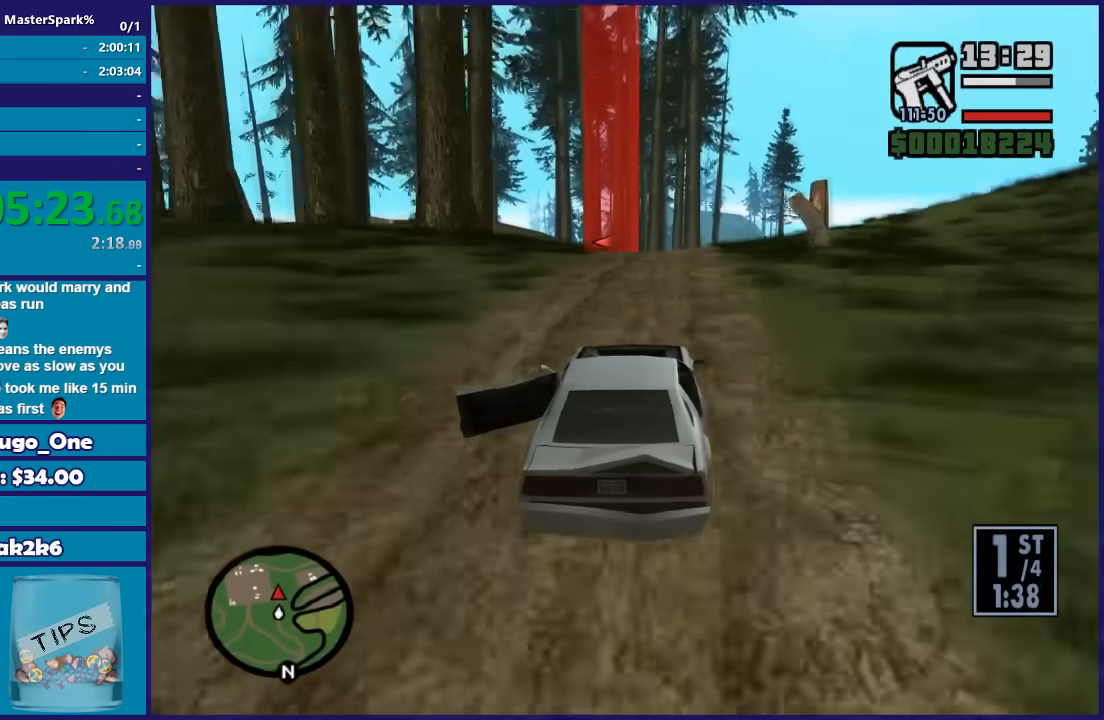
{"buttons": ["R2"], "left_stick": "center", "right_stick": "down-left", "button_events": []}
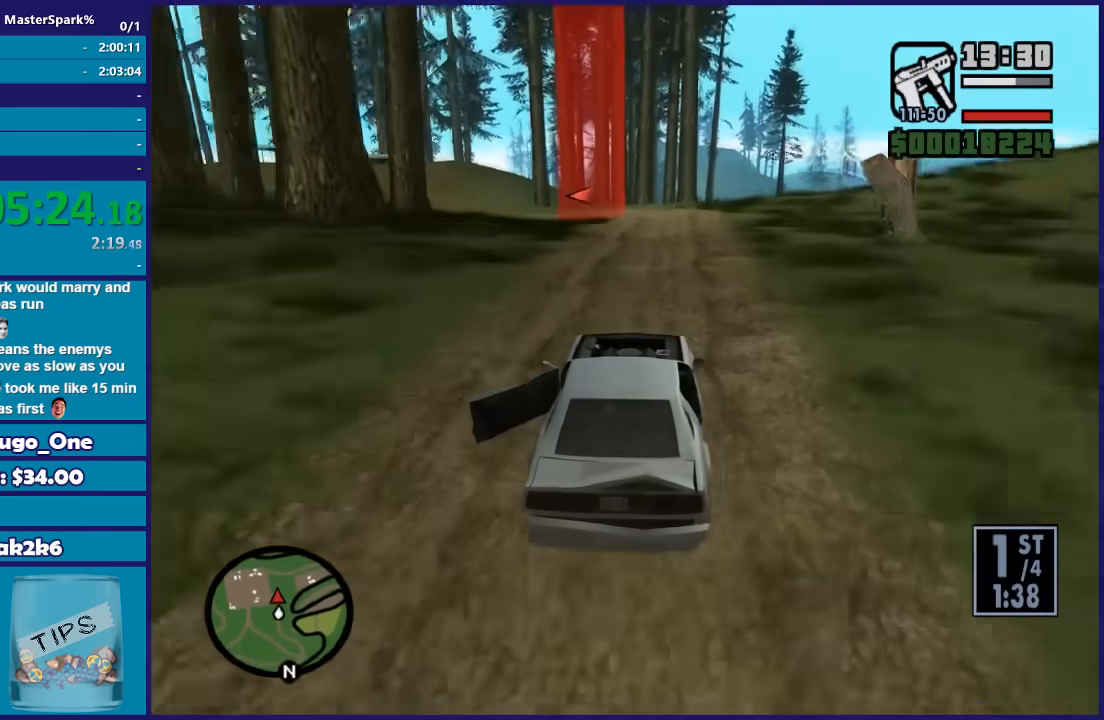
{"buttons": ["R2"], "left_stick": "right", "right_stick": "down-left", "button_events": []}
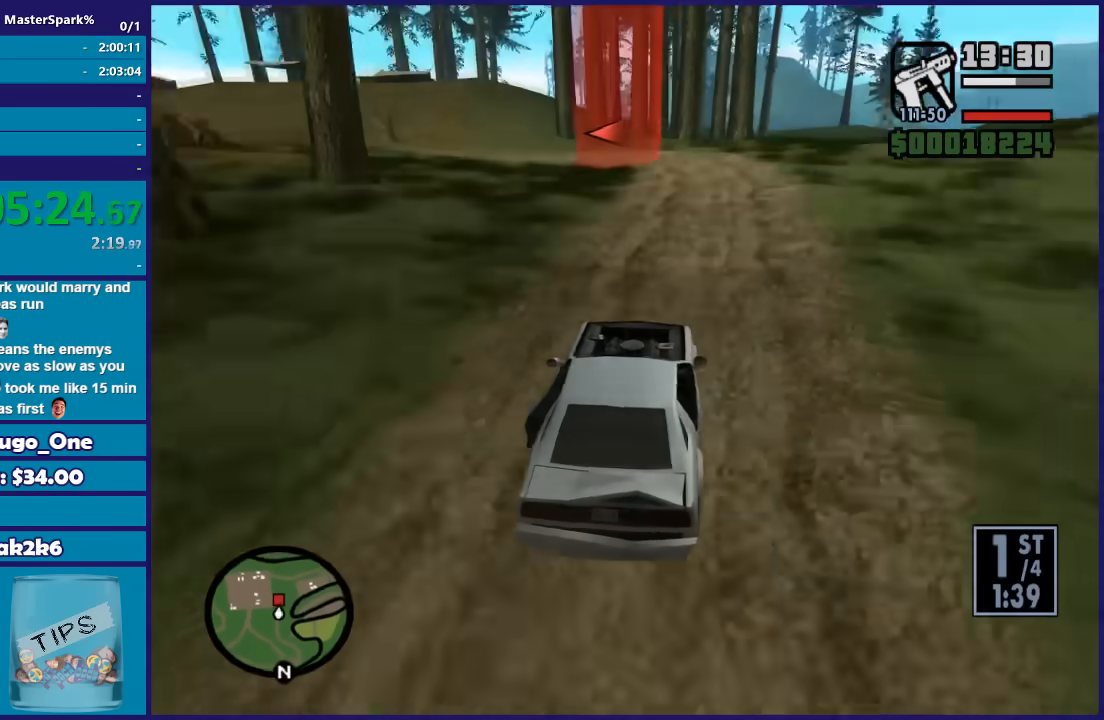
{"buttons": ["R2"], "left_stick": "center", "right_stick": "down-left", "button_events": []}